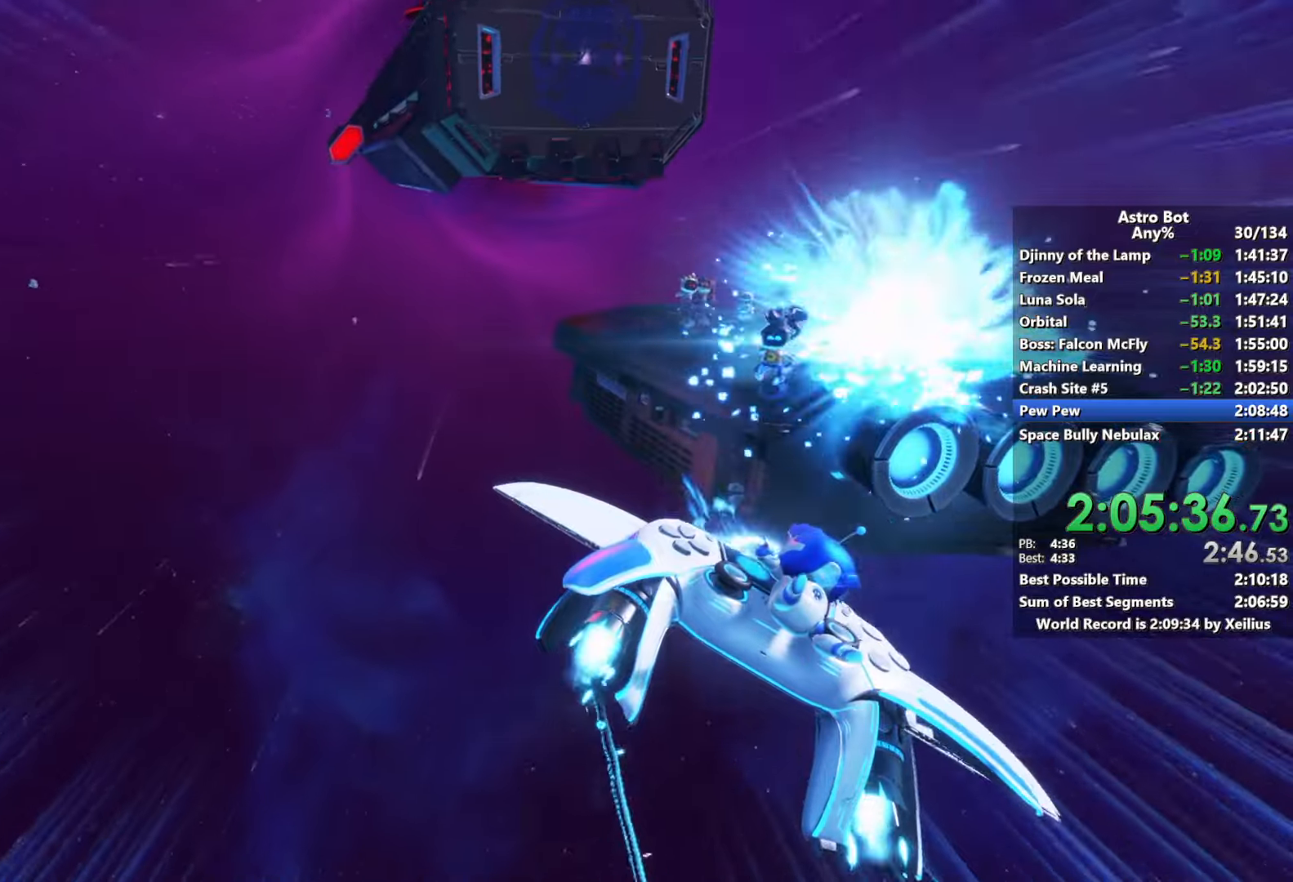
Gameplay with a controller (PlayStation layout); each line is a JSON object with the inputs held at the frame after it. "events" lists button and stick changes between this image and that frame as [ms after this image, input, new state], when the widget could be followed in between. Not read: L3.
{"buttons": ["L2", "R2"], "left_stick": "center", "right_stick": "center", "events": []}
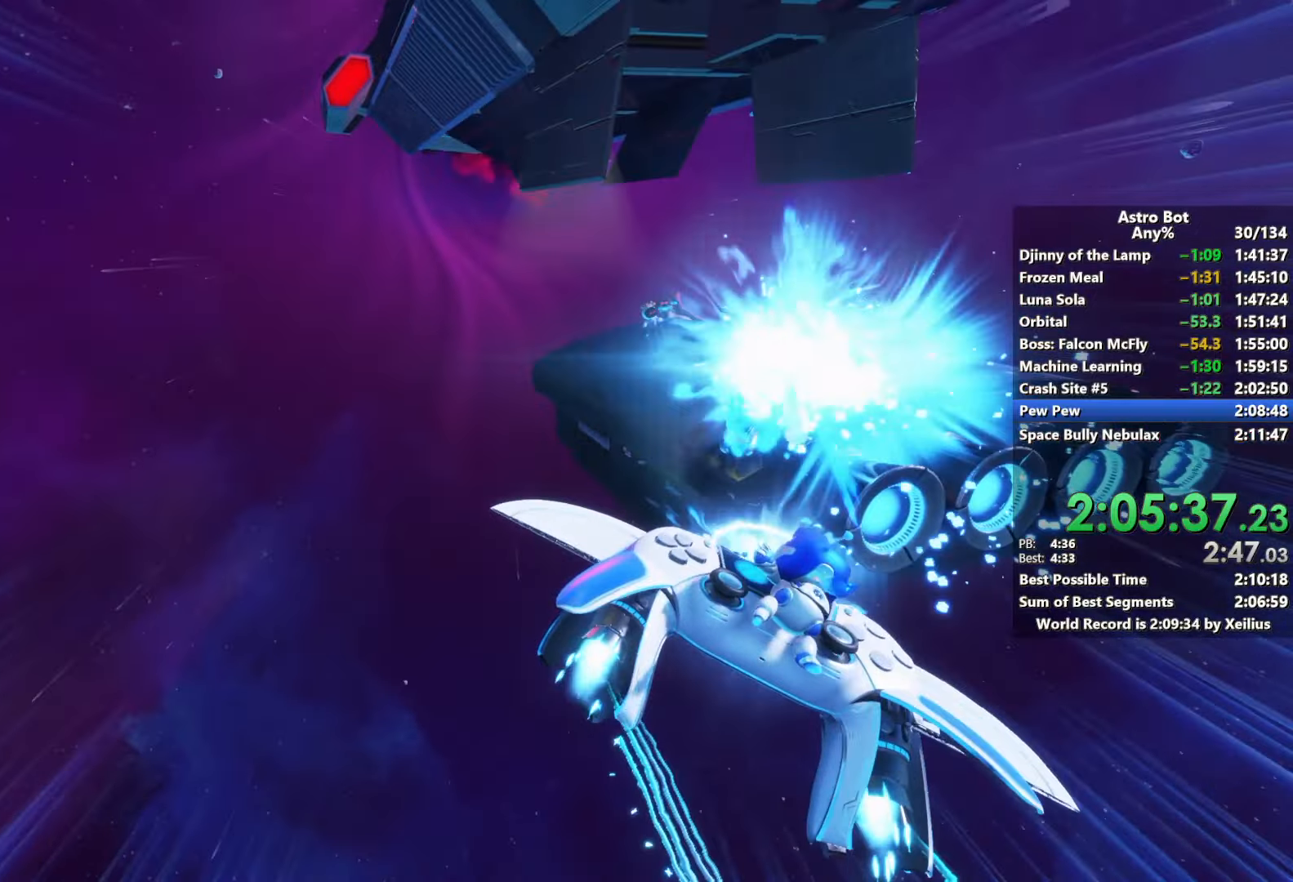
{"buttons": ["L2", "R2"], "left_stick": "center", "right_stick": "center", "events": []}
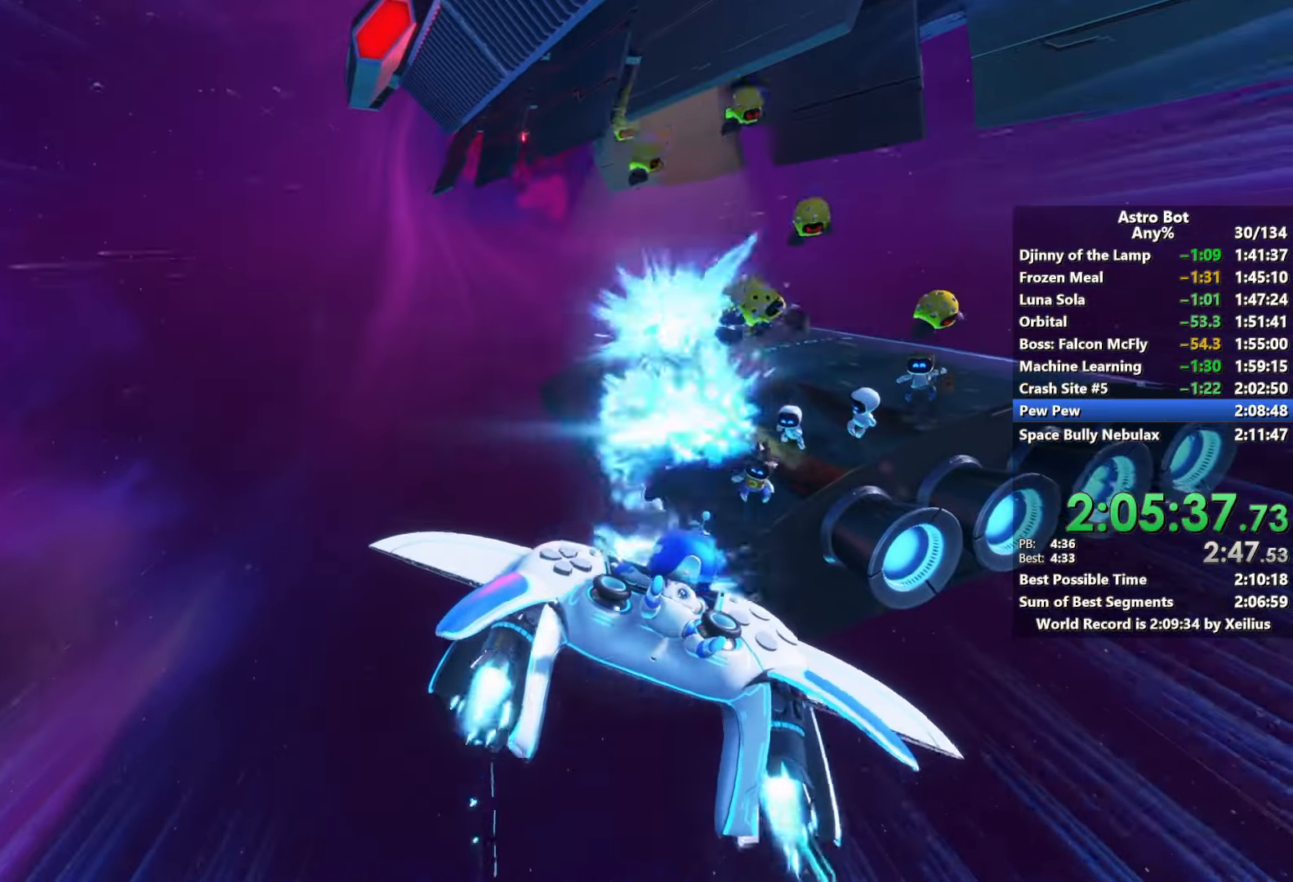
{"buttons": ["L2", "R2"], "left_stick": "center", "right_stick": "center", "events": []}
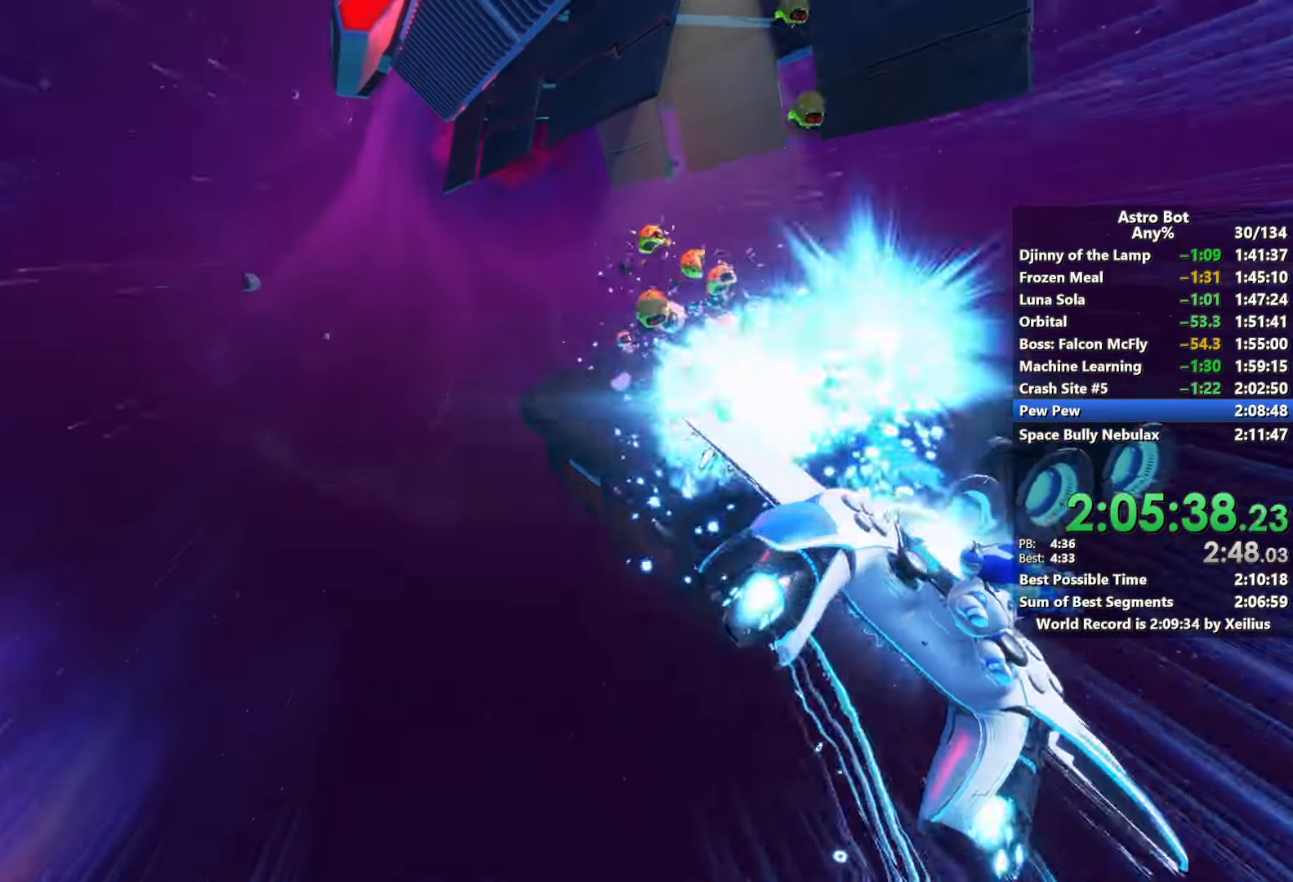
{"buttons": ["L2", "R2"], "left_stick": "center", "right_stick": "center", "events": []}
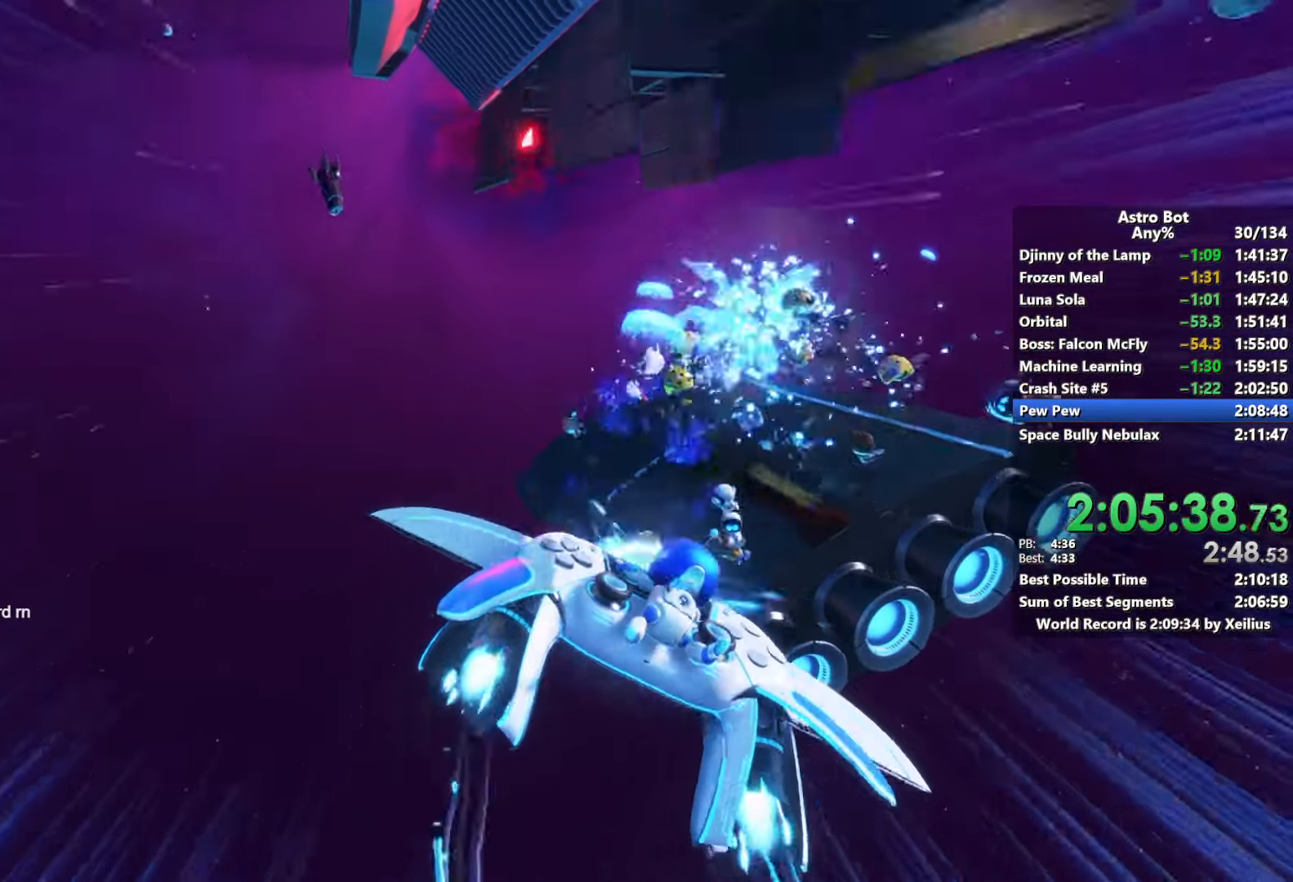
{"buttons": ["L2", "R2"], "left_stick": "center", "right_stick": "center", "events": []}
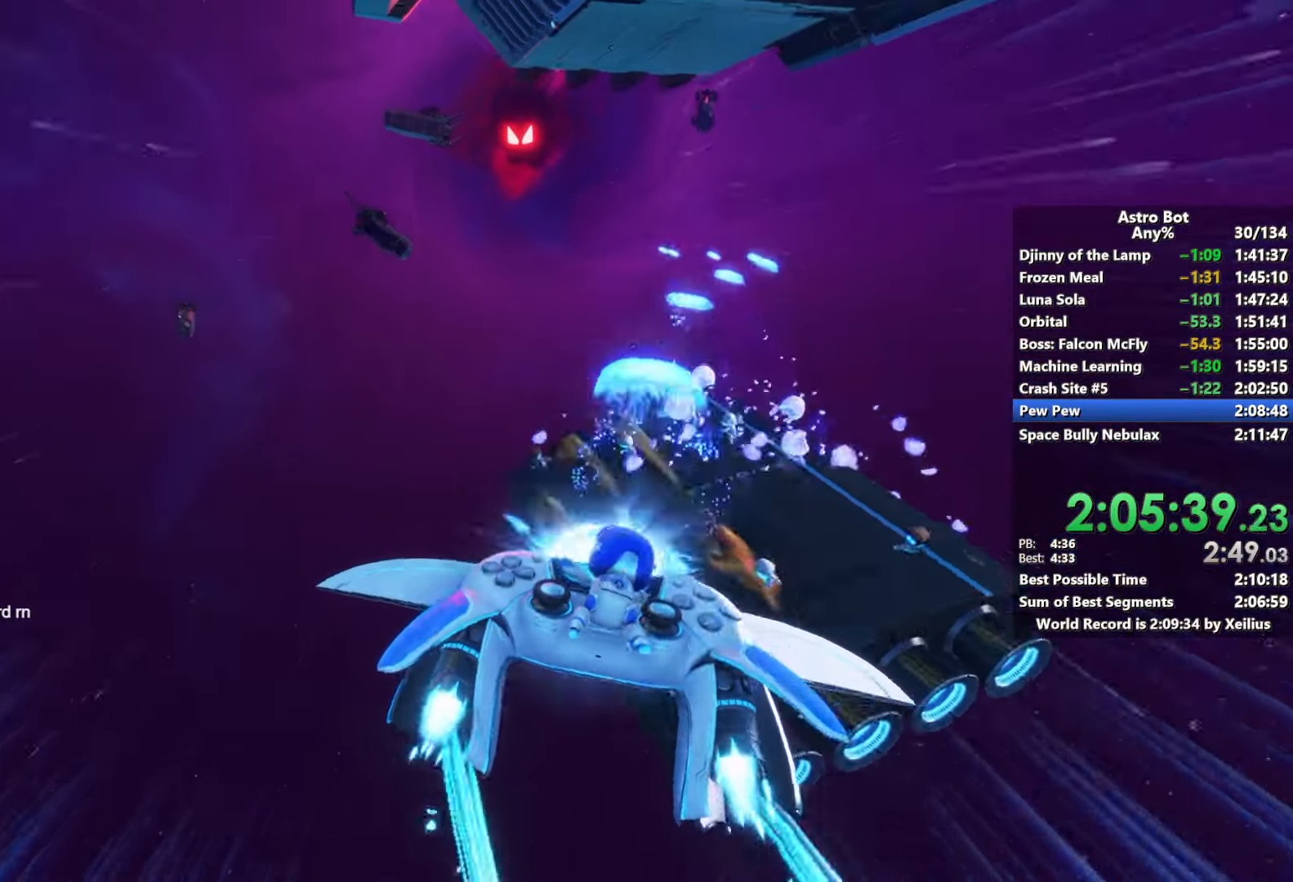
{"buttons": ["L2", "R2"], "left_stick": "center", "right_stick": "center", "events": []}
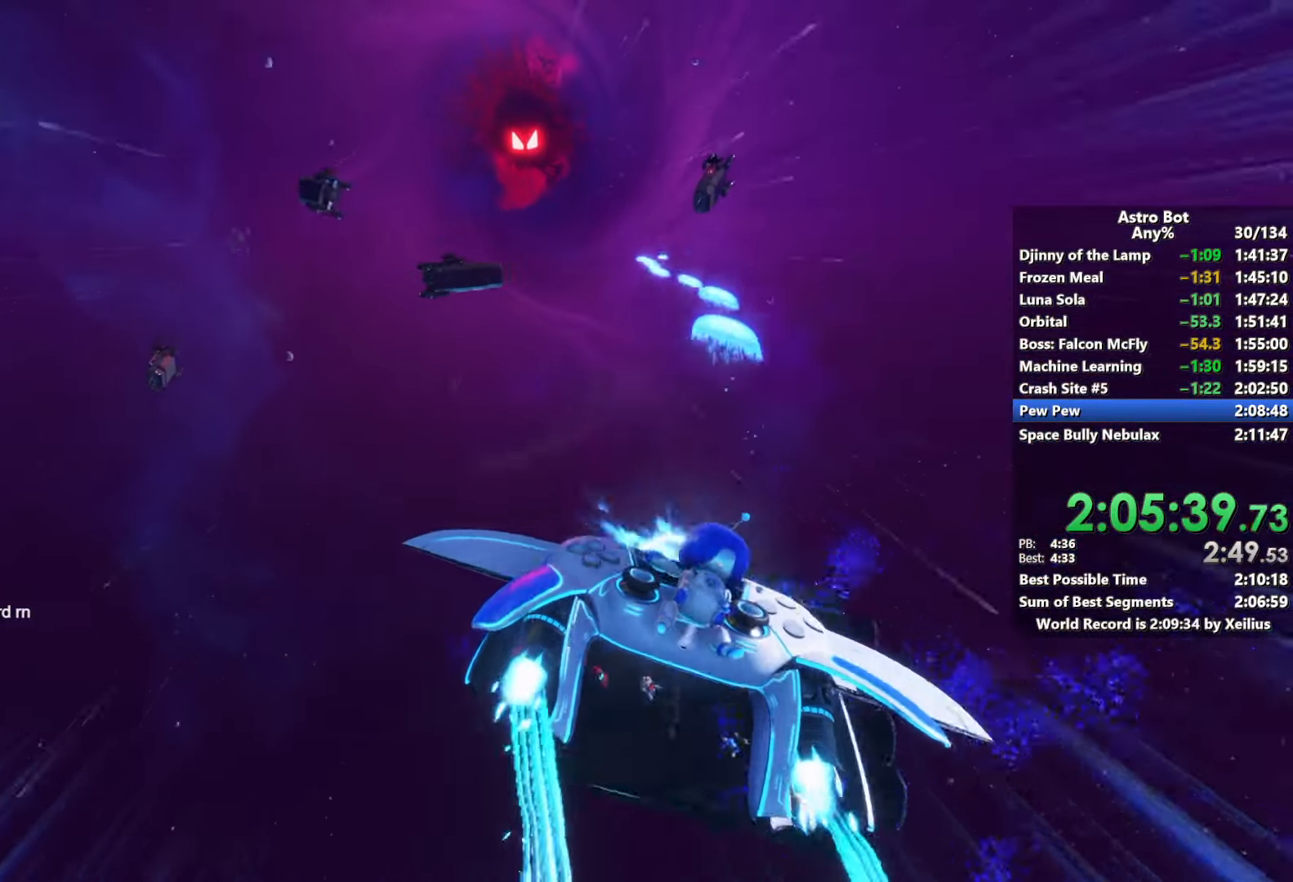
{"buttons": ["L2", "R2"], "left_stick": "center", "right_stick": "center", "events": []}
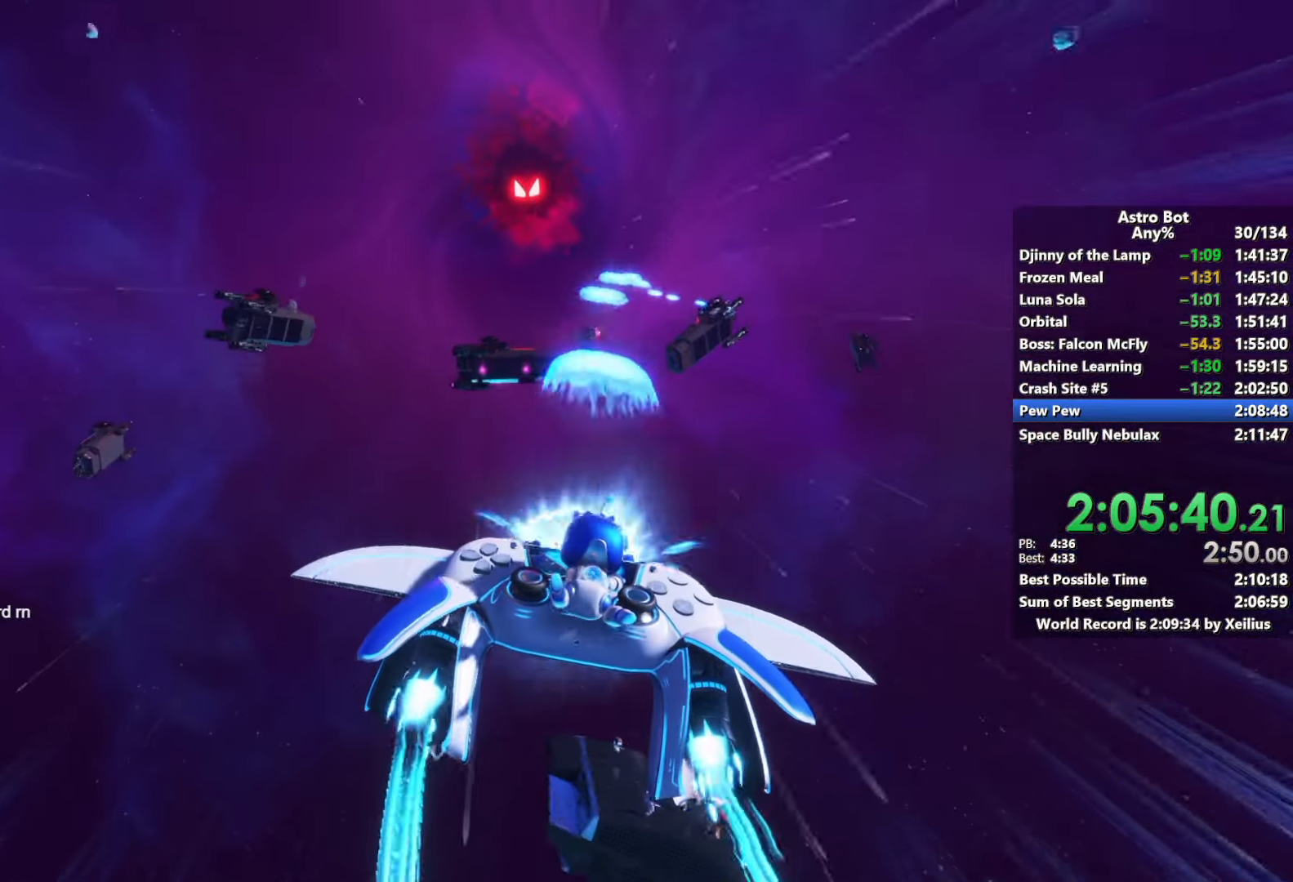
{"buttons": ["L2", "R2"], "left_stick": "center", "right_stick": "center", "events": []}
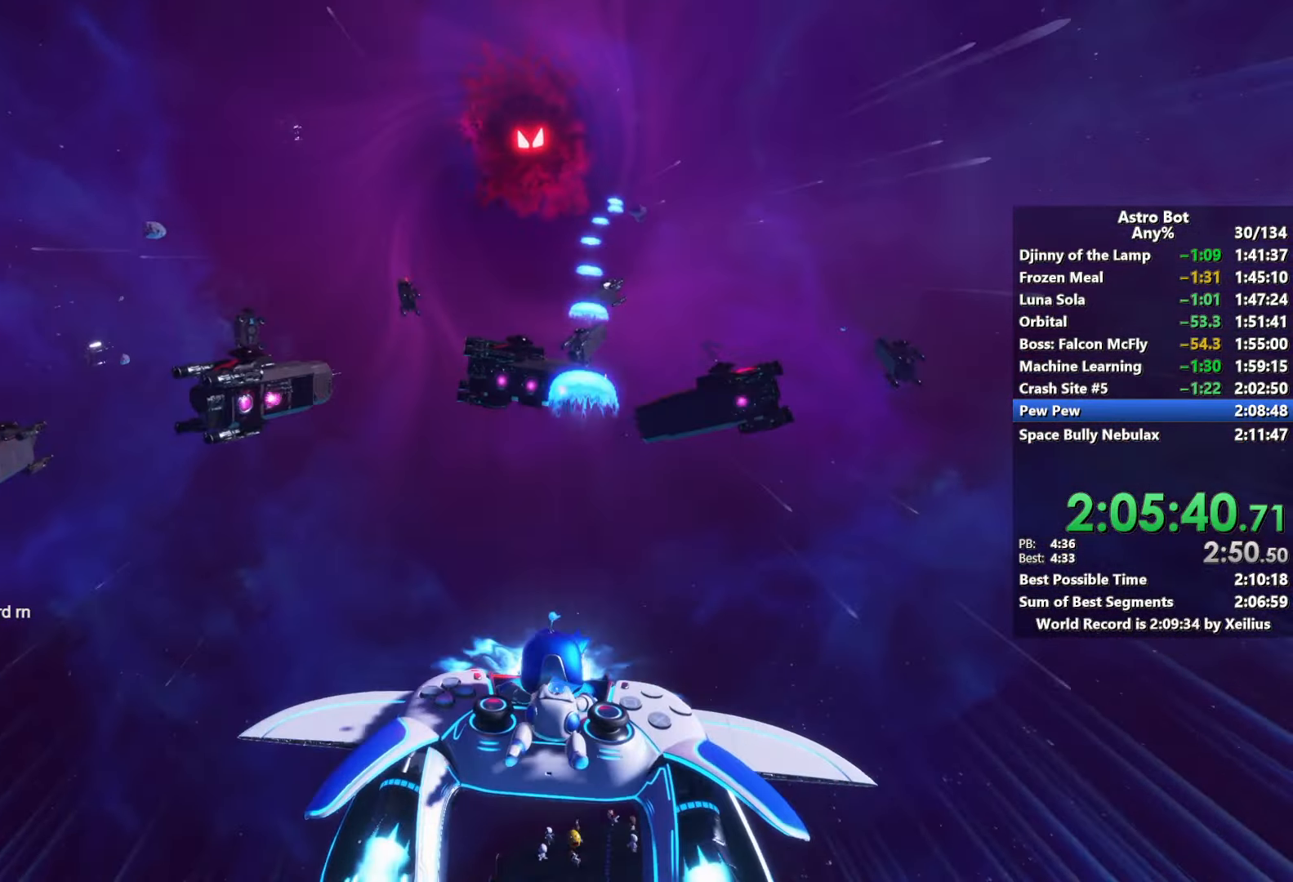
{"buttons": ["L2", "R2"], "left_stick": "center", "right_stick": "center", "events": []}
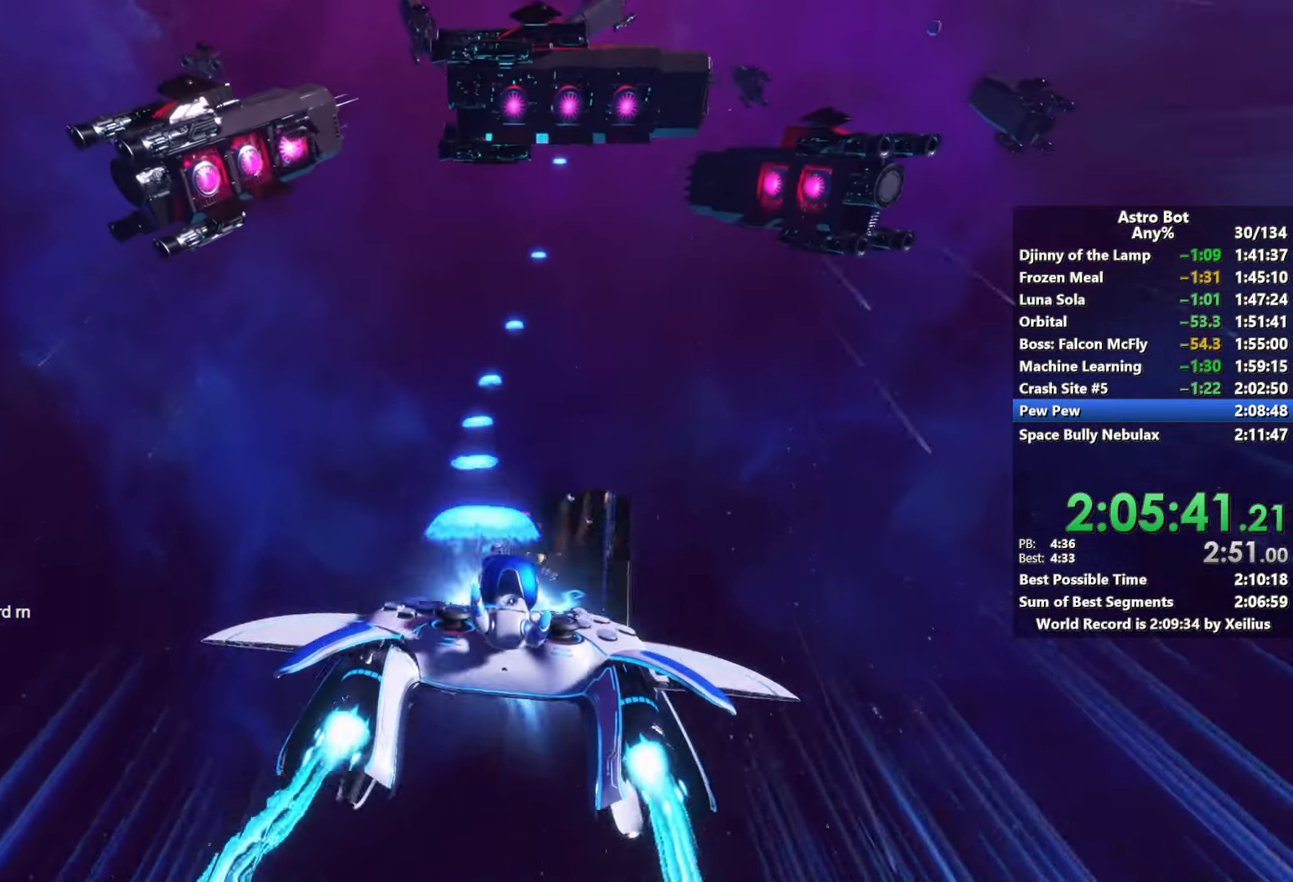
{"buttons": ["L2", "R2"], "left_stick": "center", "right_stick": "center", "events": []}
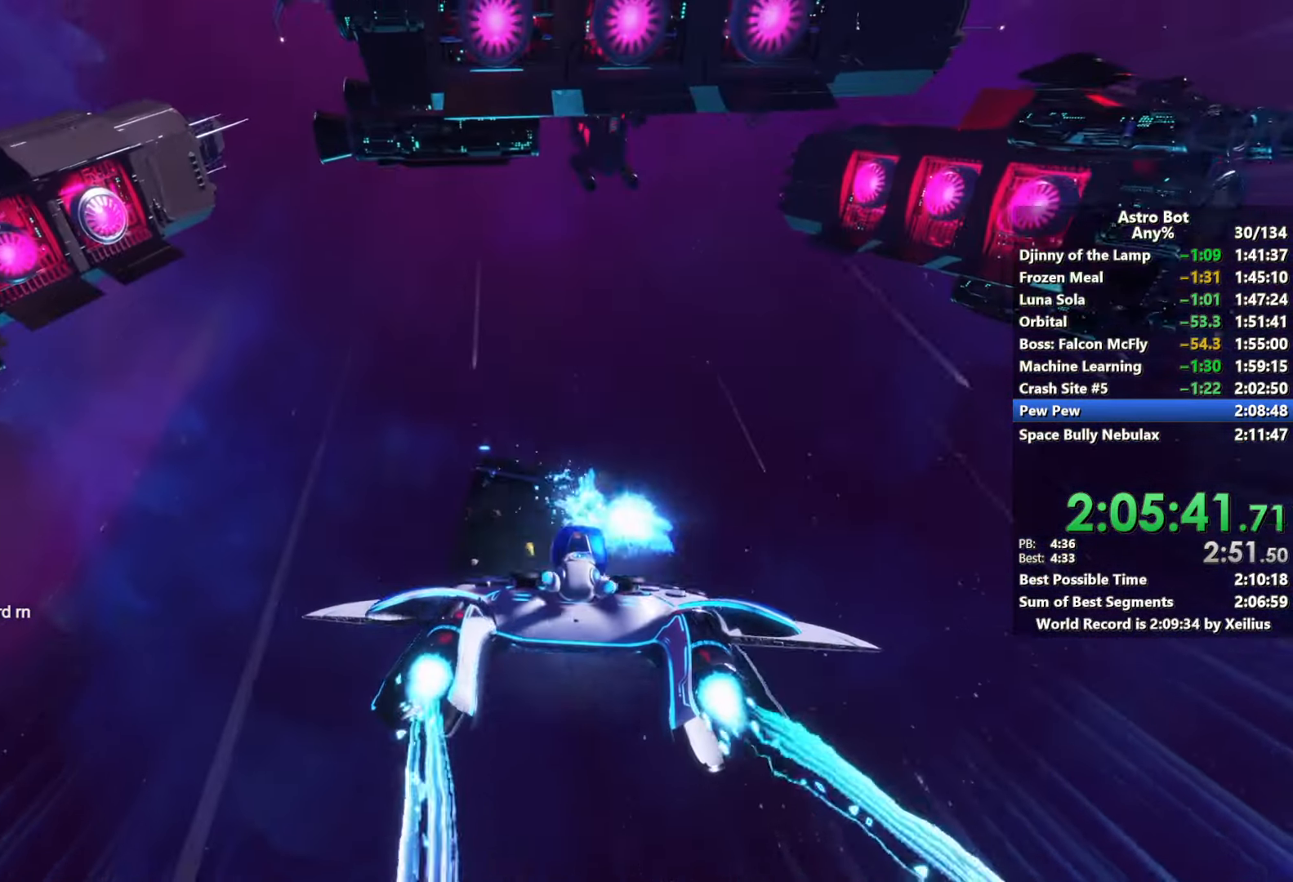
{"buttons": ["L2", "R2"], "left_stick": "center", "right_stick": "center", "events": []}
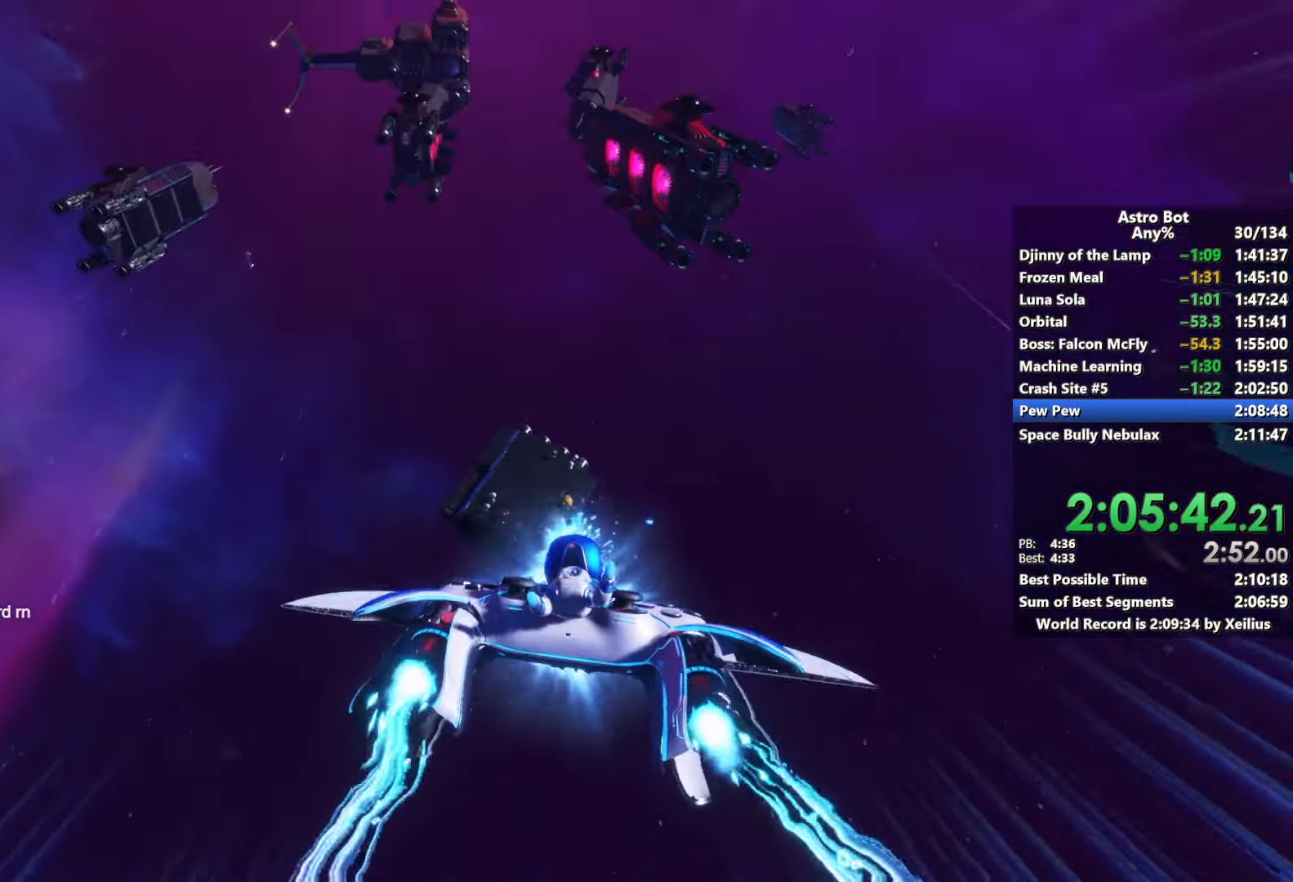
{"buttons": ["L2", "R2"], "left_stick": "center", "right_stick": "center", "events": []}
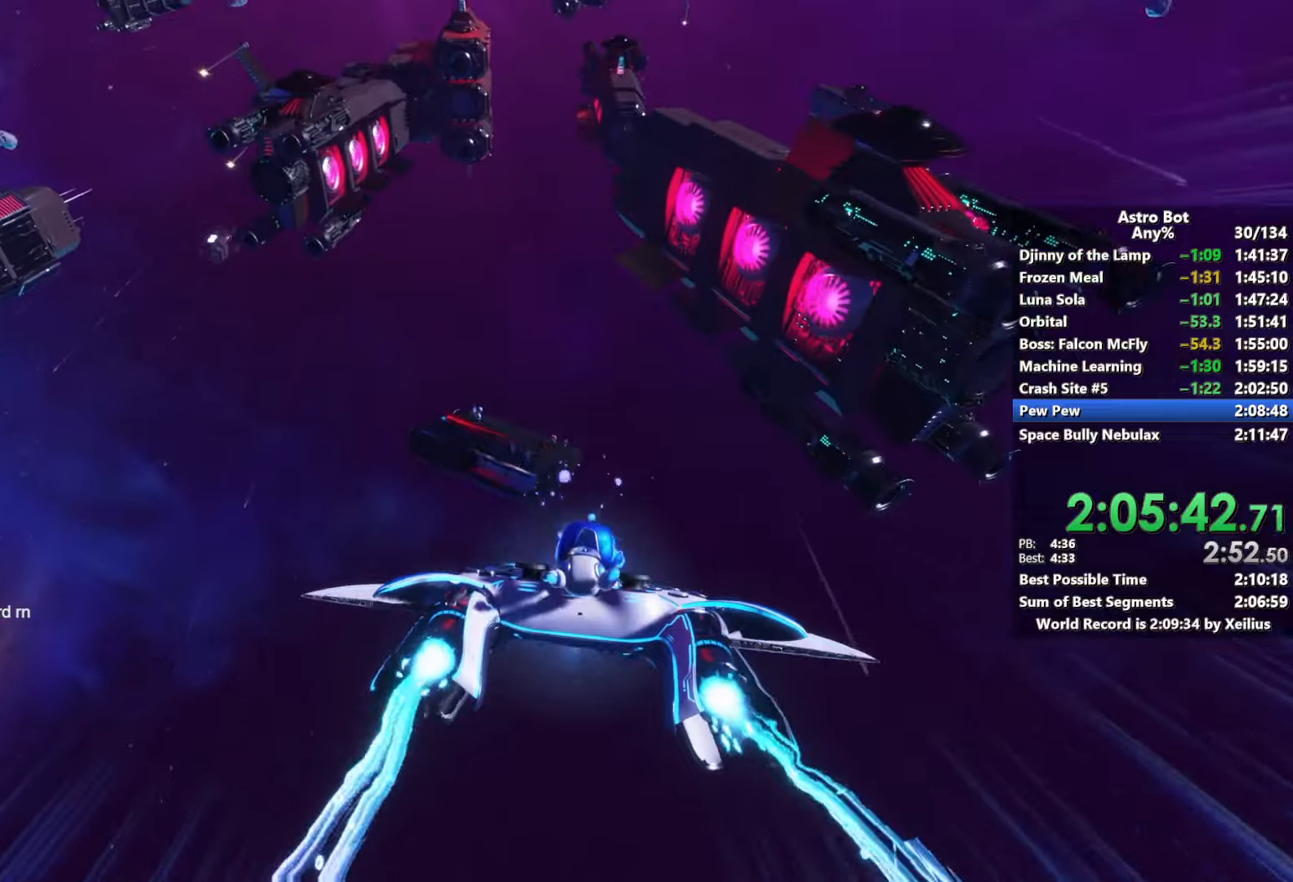
{"buttons": ["L2", "R2"], "left_stick": "center", "right_stick": "center", "events": []}
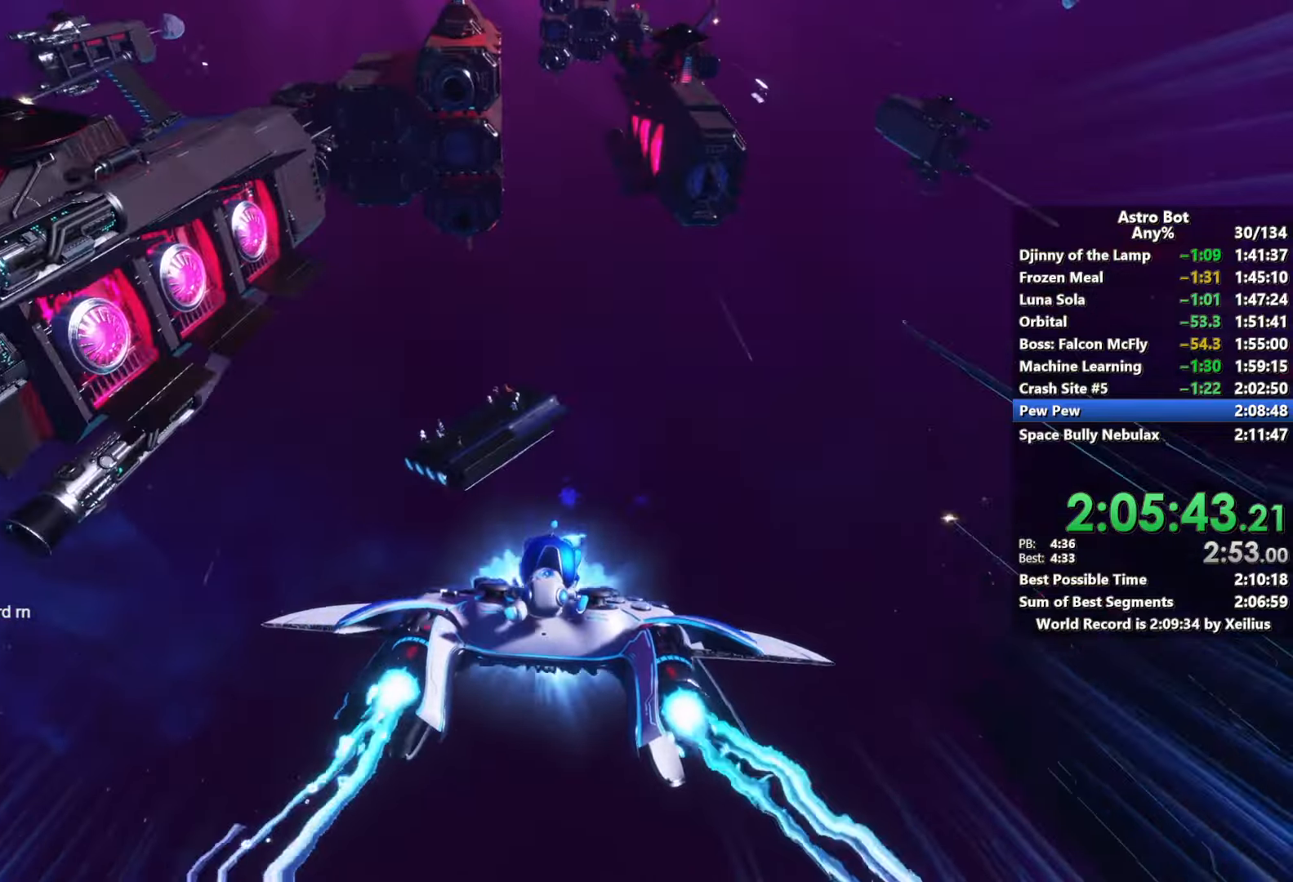
{"buttons": ["L2", "R2"], "left_stick": "center", "right_stick": "center", "events": [[133, "right_stick", "down"], [183, "right_stick", "center"]]}
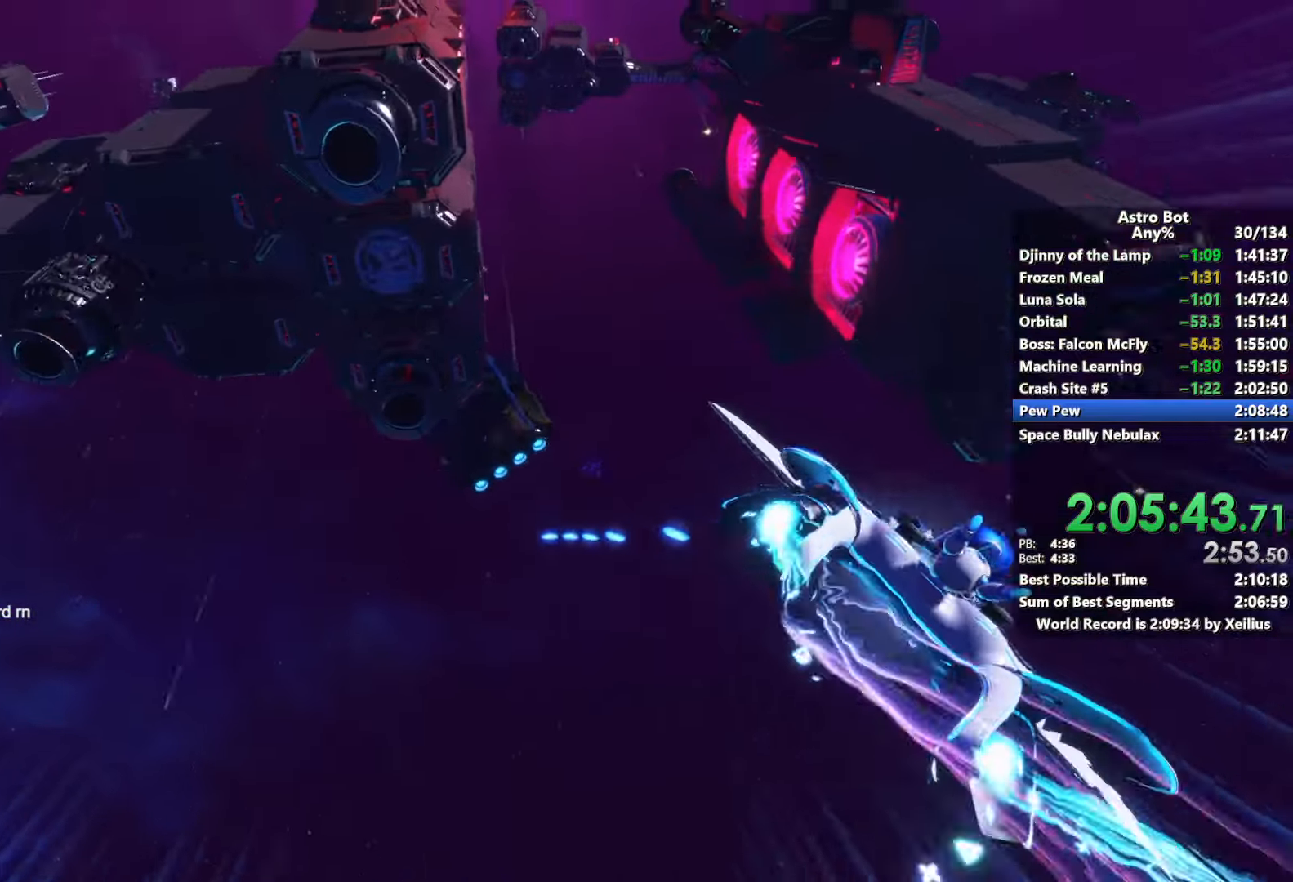
{"buttons": ["L2", "R2"], "left_stick": "center", "right_stick": "center", "events": []}
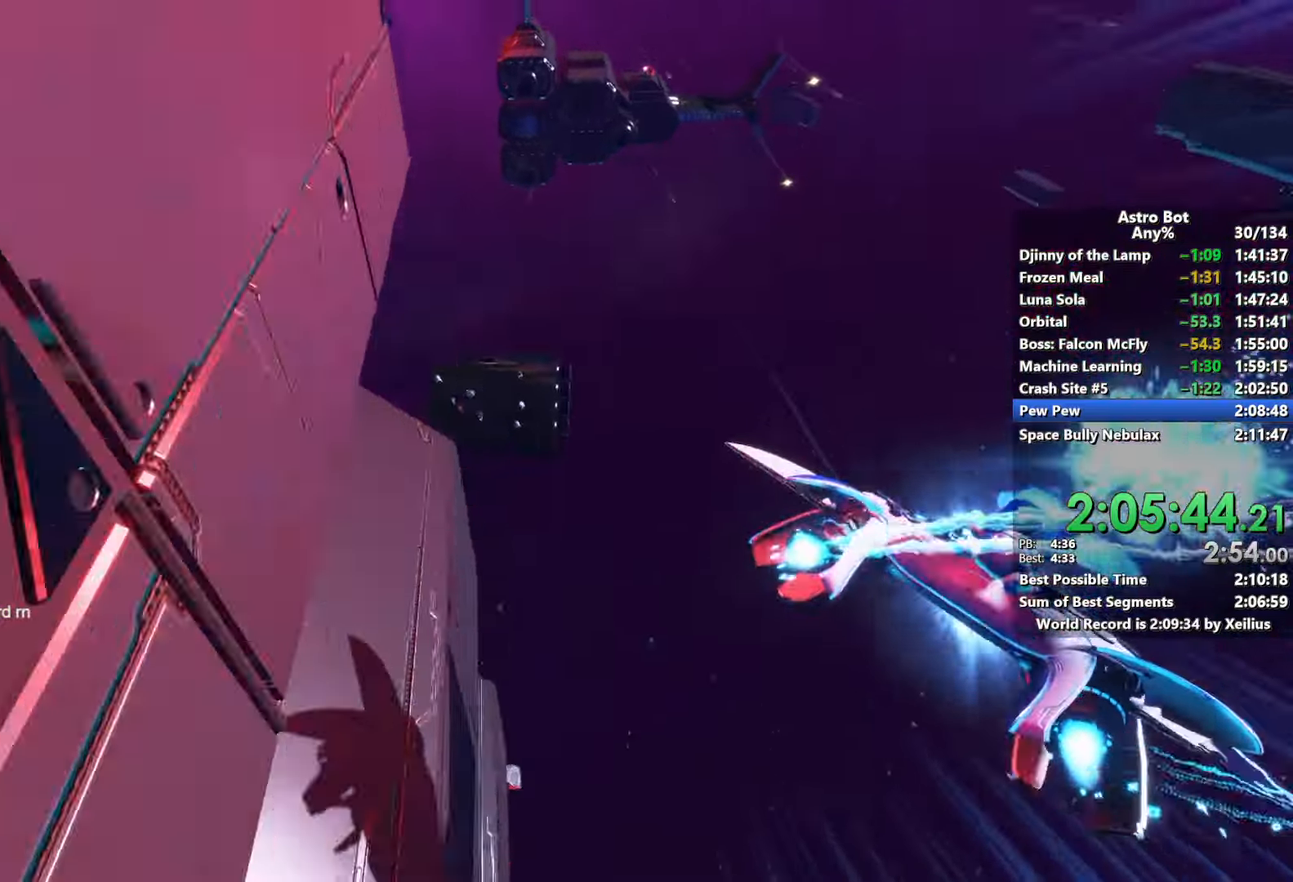
{"buttons": ["L2", "R2"], "left_stick": "center", "right_stick": "center", "events": []}
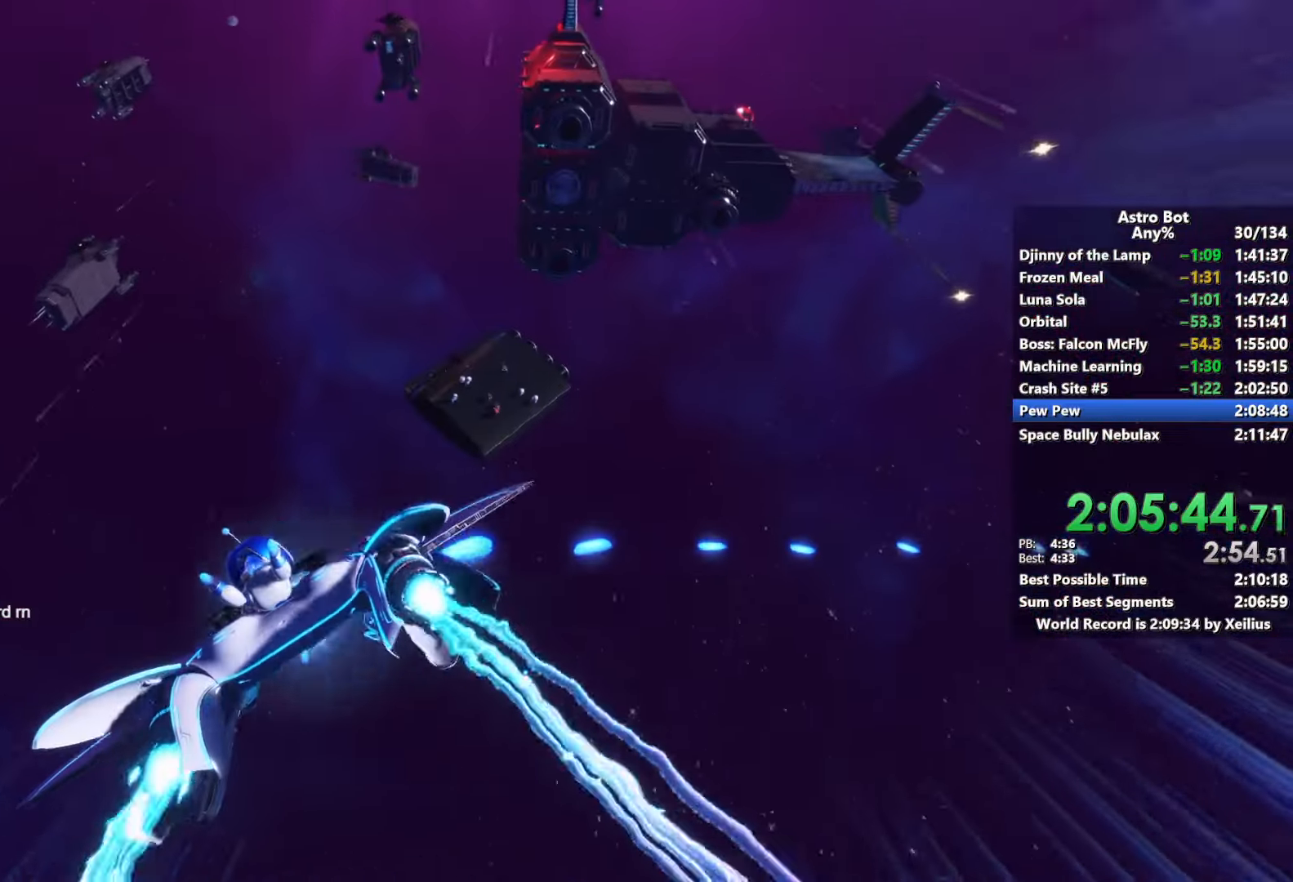
{"buttons": ["L2", "R2"], "left_stick": "center", "right_stick": "center", "events": []}
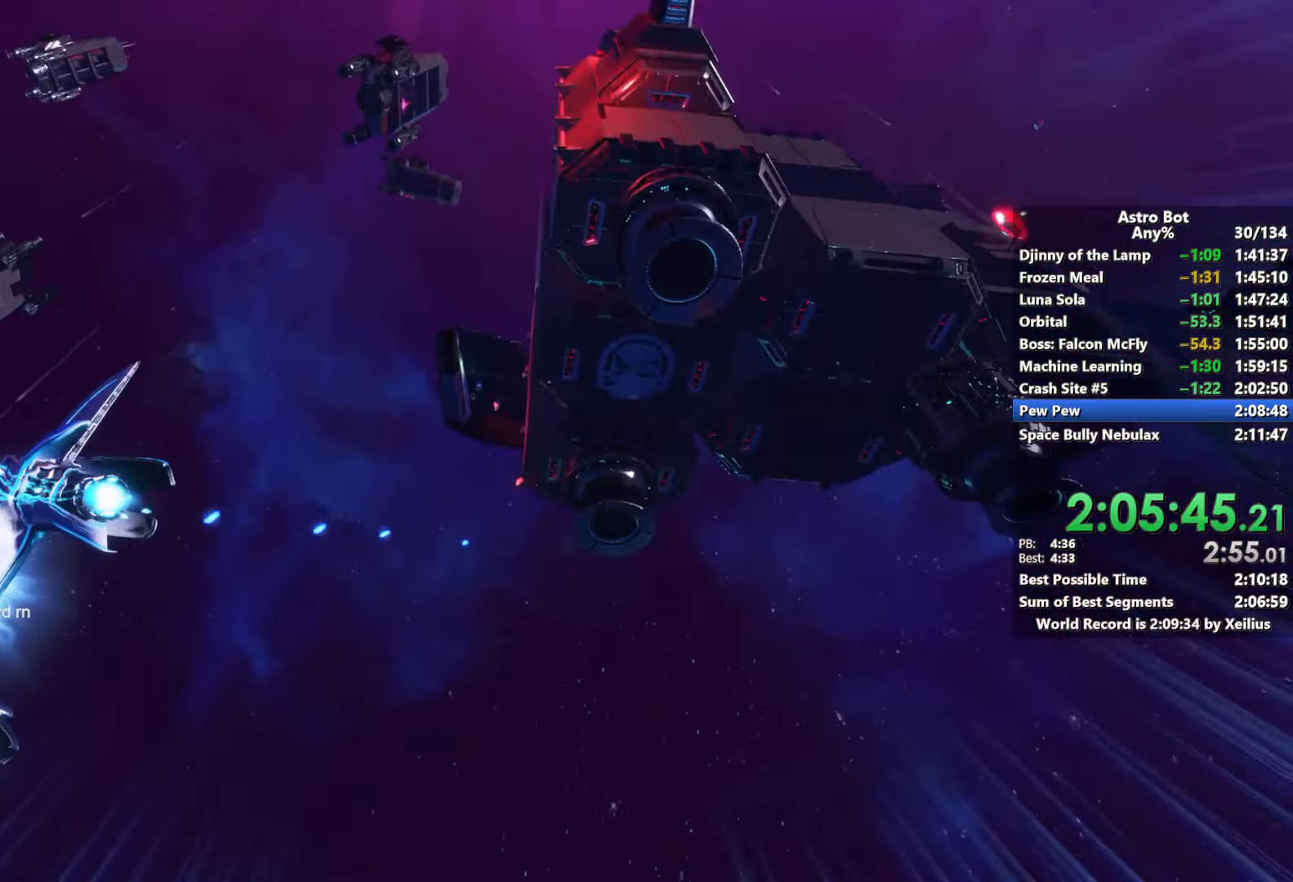
{"buttons": ["L2", "R2"], "left_stick": "center", "right_stick": "center", "events": []}
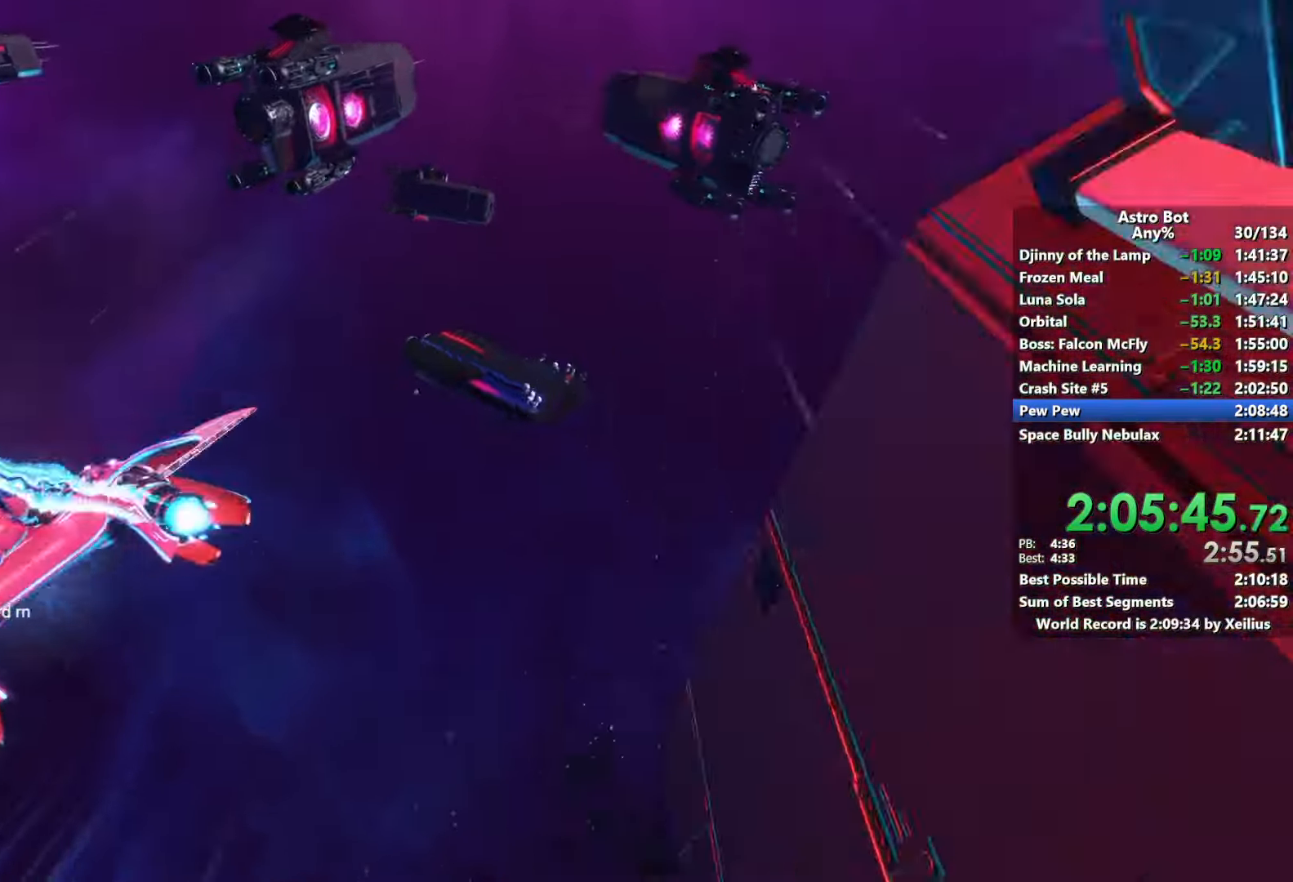
{"buttons": ["L2", "R2"], "left_stick": "center", "right_stick": "center", "events": []}
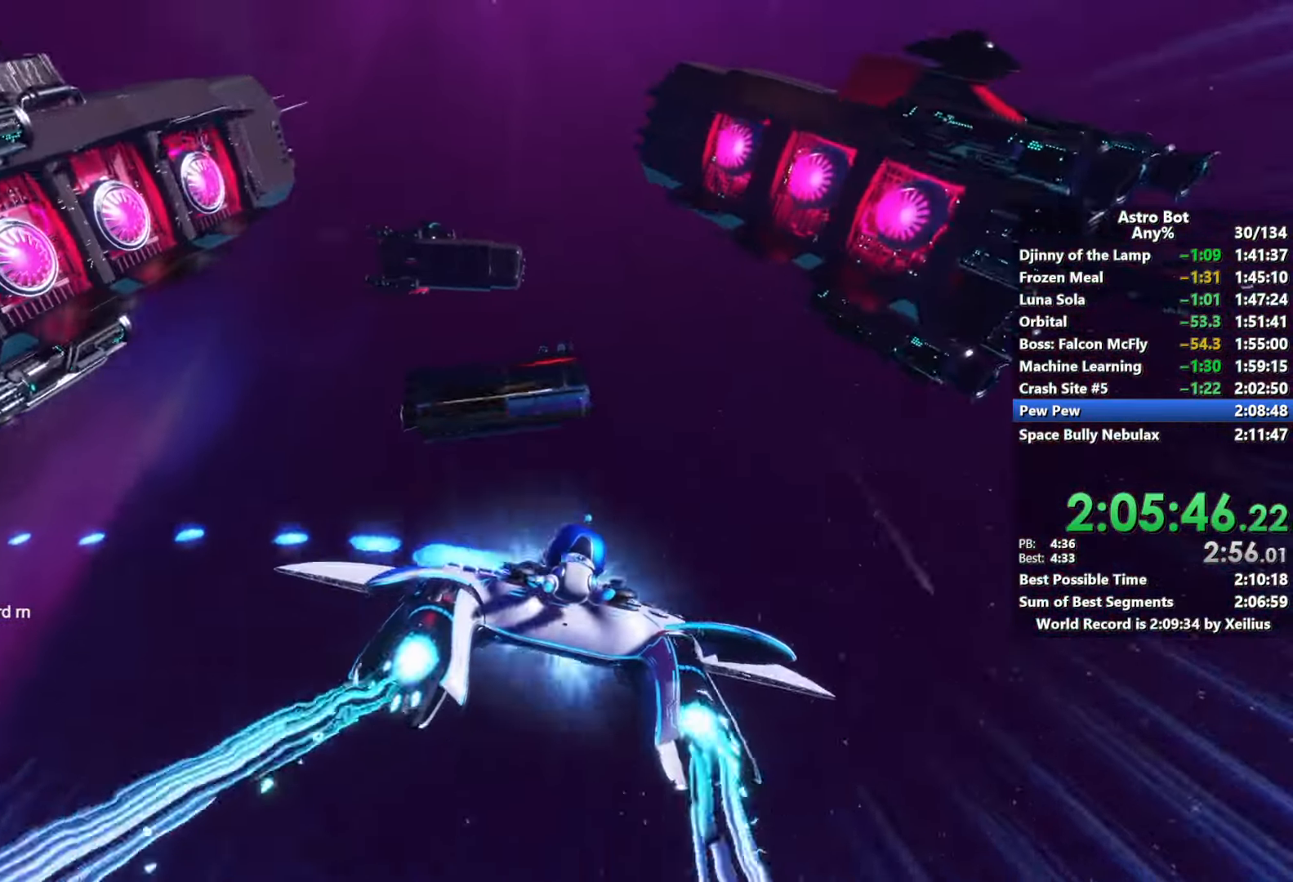
{"buttons": ["L2", "R2"], "left_stick": "center", "right_stick": "center", "events": []}
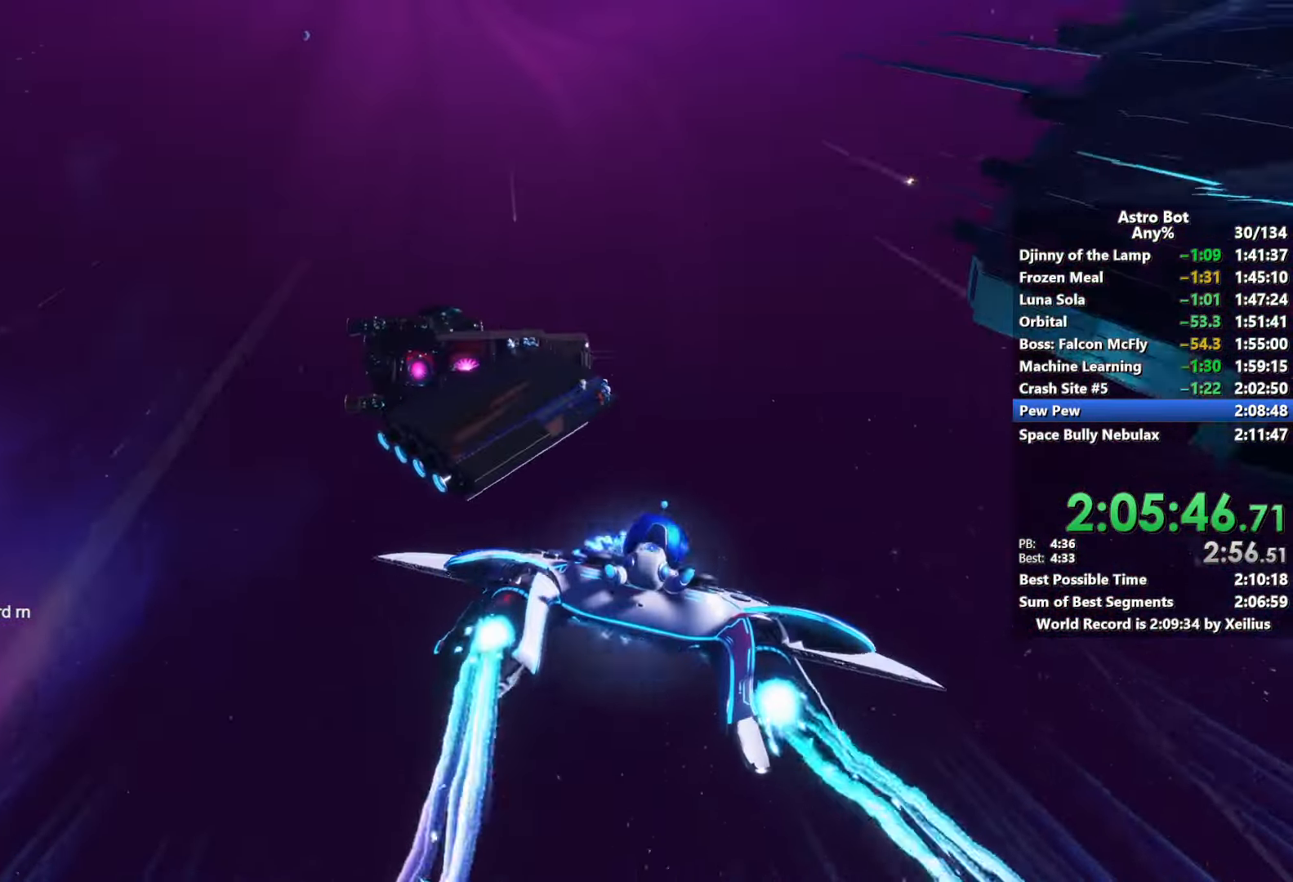
{"buttons": ["L2", "R2"], "left_stick": "center", "right_stick": "center", "events": []}
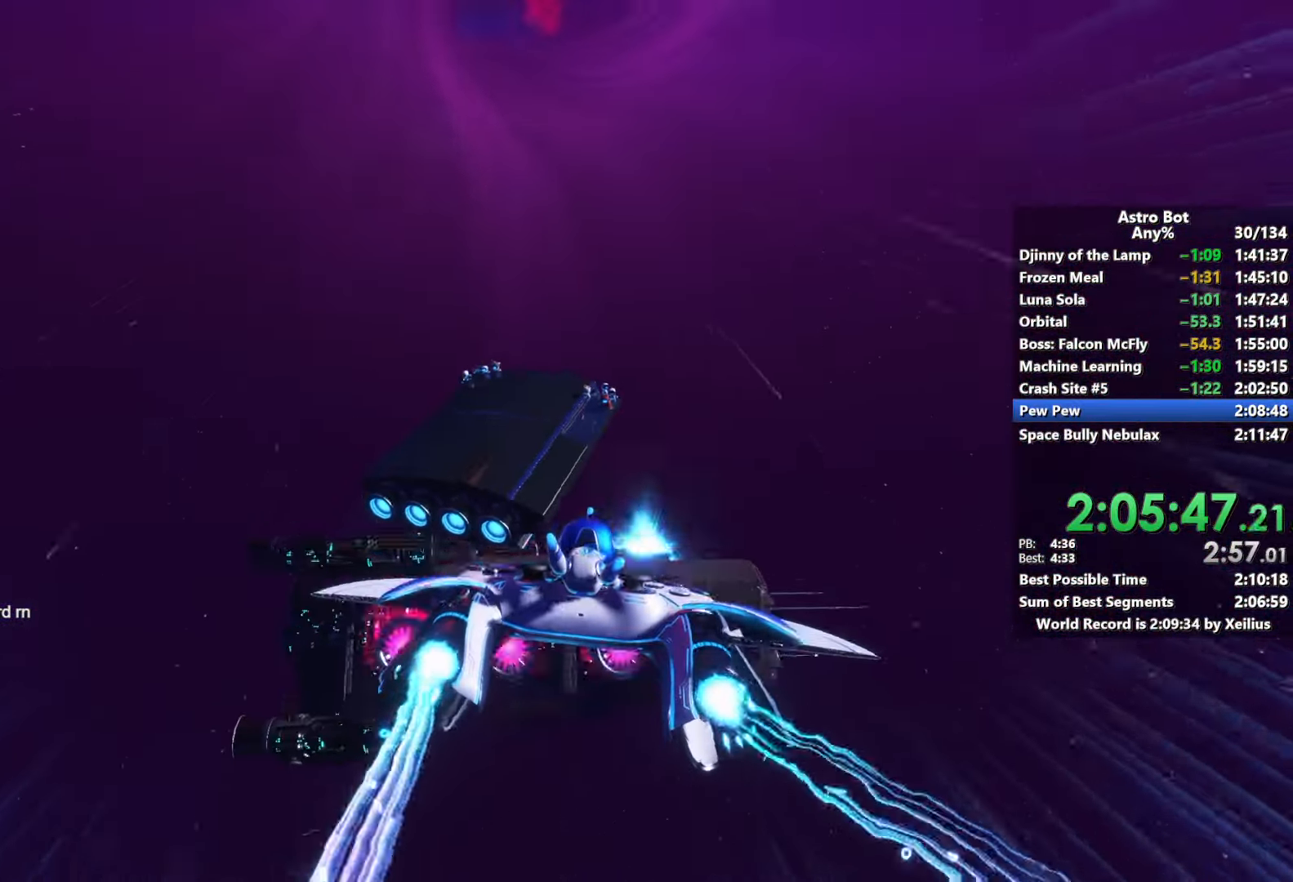
{"buttons": ["L2", "R2"], "left_stick": "up", "right_stick": "center", "events": [[300, "left_stick", "up"]]}
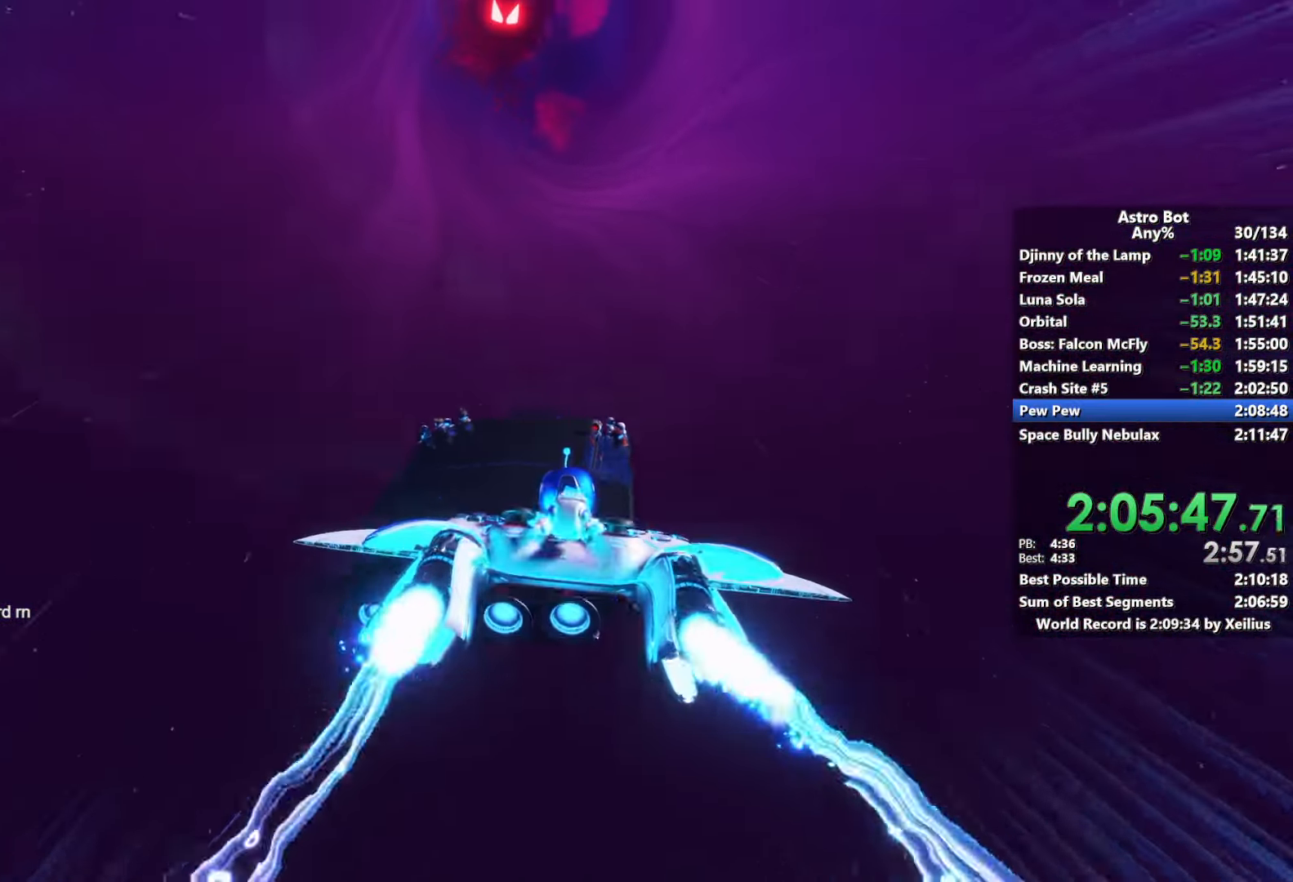
{"buttons": ["L2", "R2"], "left_stick": "up", "right_stick": "center", "events": []}
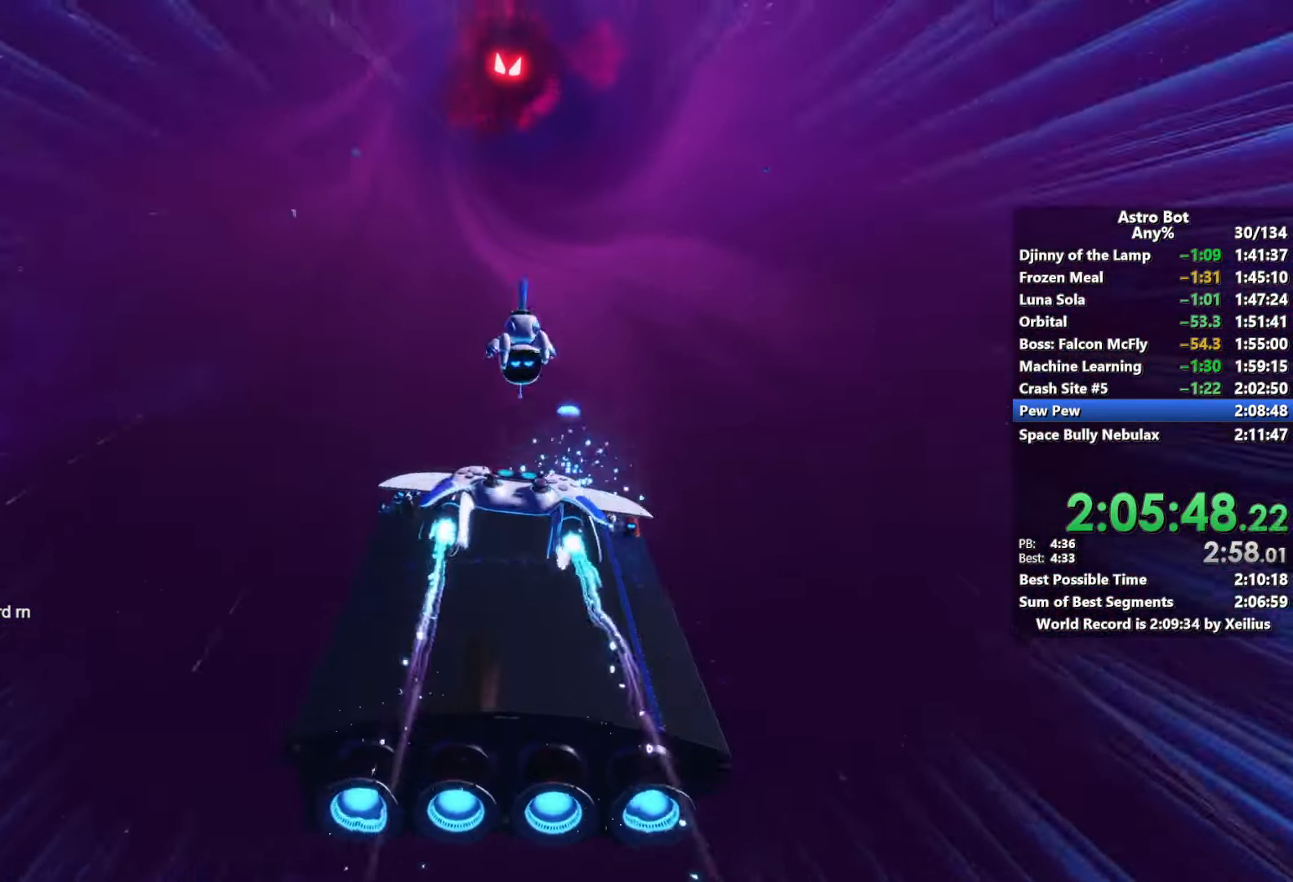
{"buttons": ["SQUARE"], "left_stick": "up", "right_stick": "center", "events": [[233, "SQUARE", "down"], [300, "L2", "up"], [450, "R2", "up"]]}
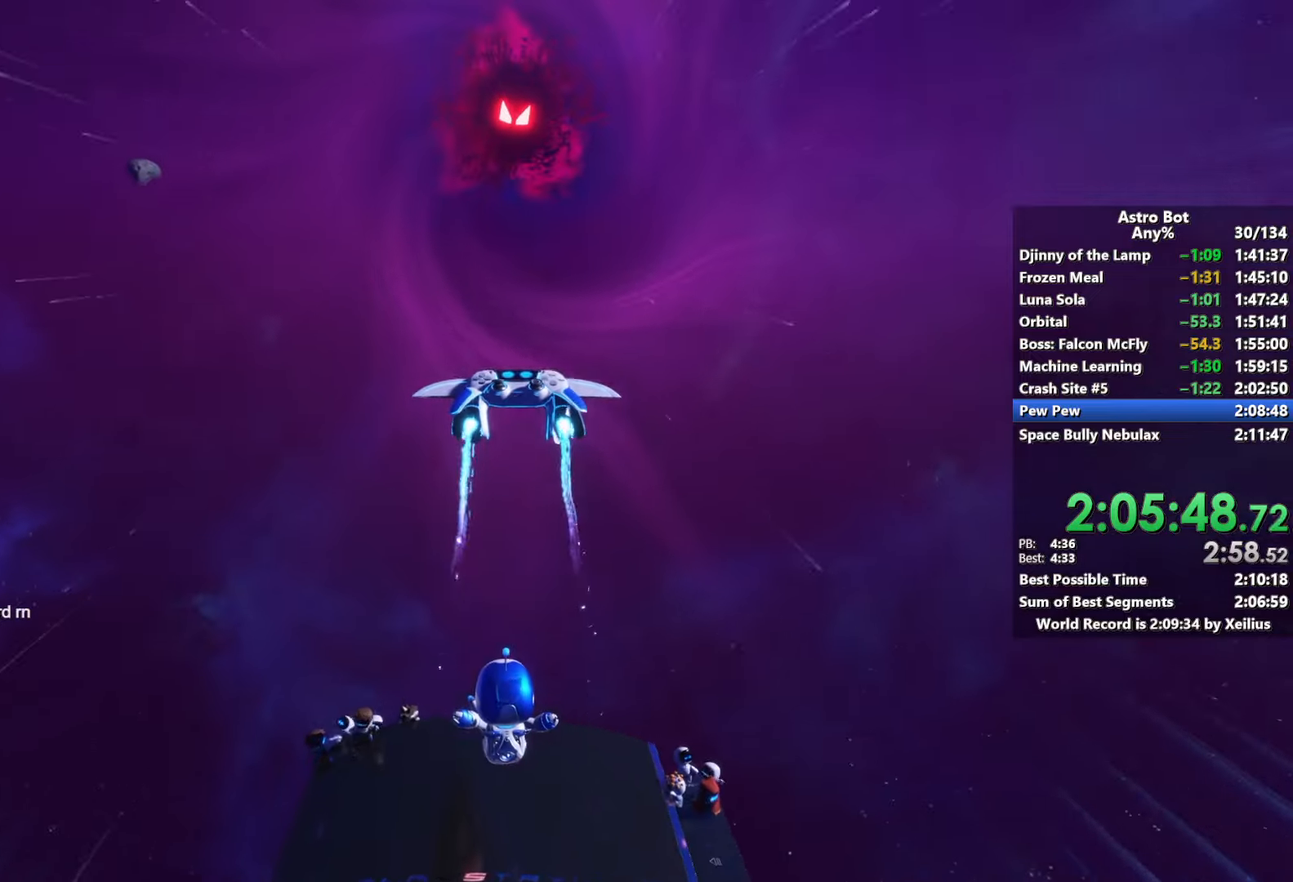
{"buttons": ["SQUARE"], "left_stick": "up", "right_stick": "center", "events": []}
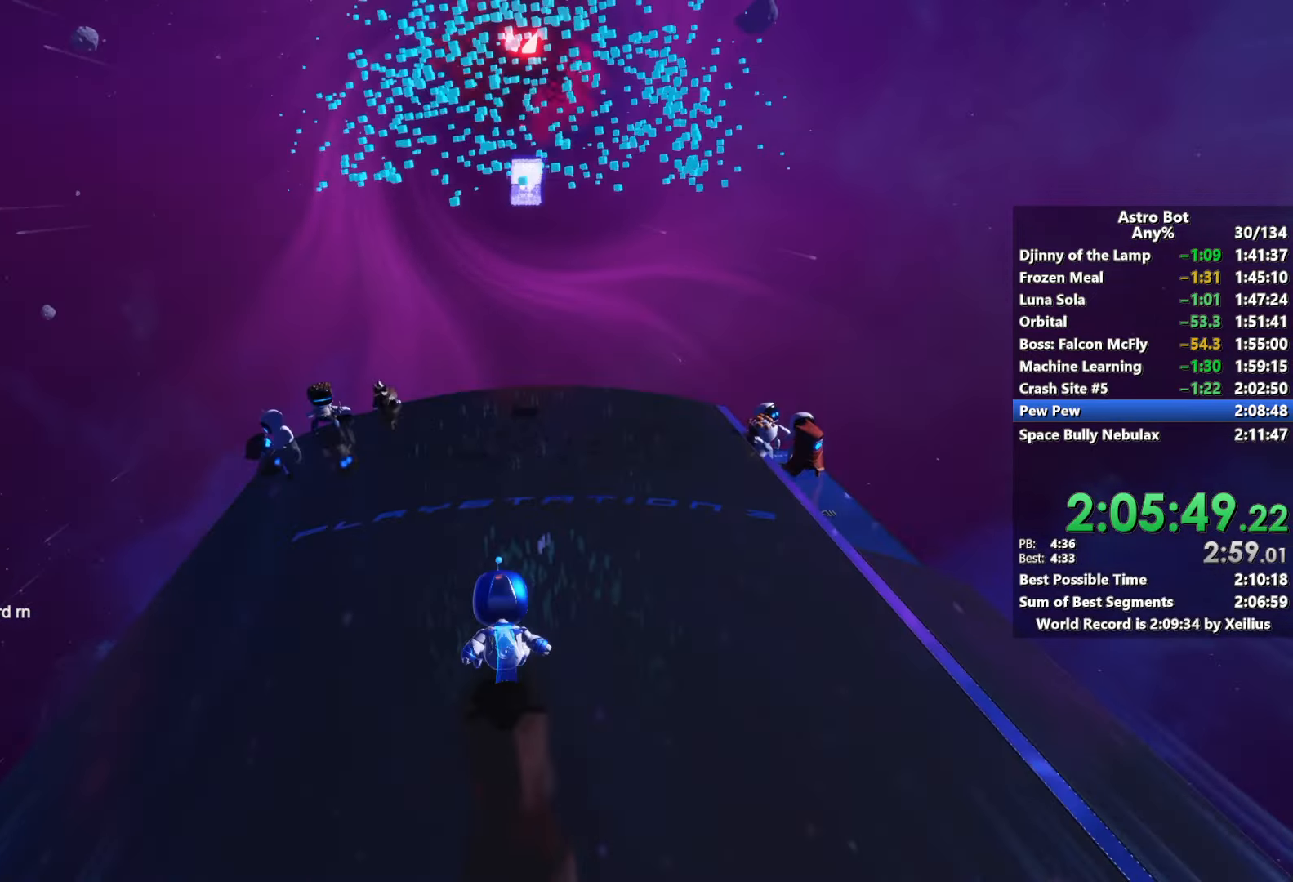
{"buttons": ["SQUARE"], "left_stick": "up", "right_stick": "center", "events": []}
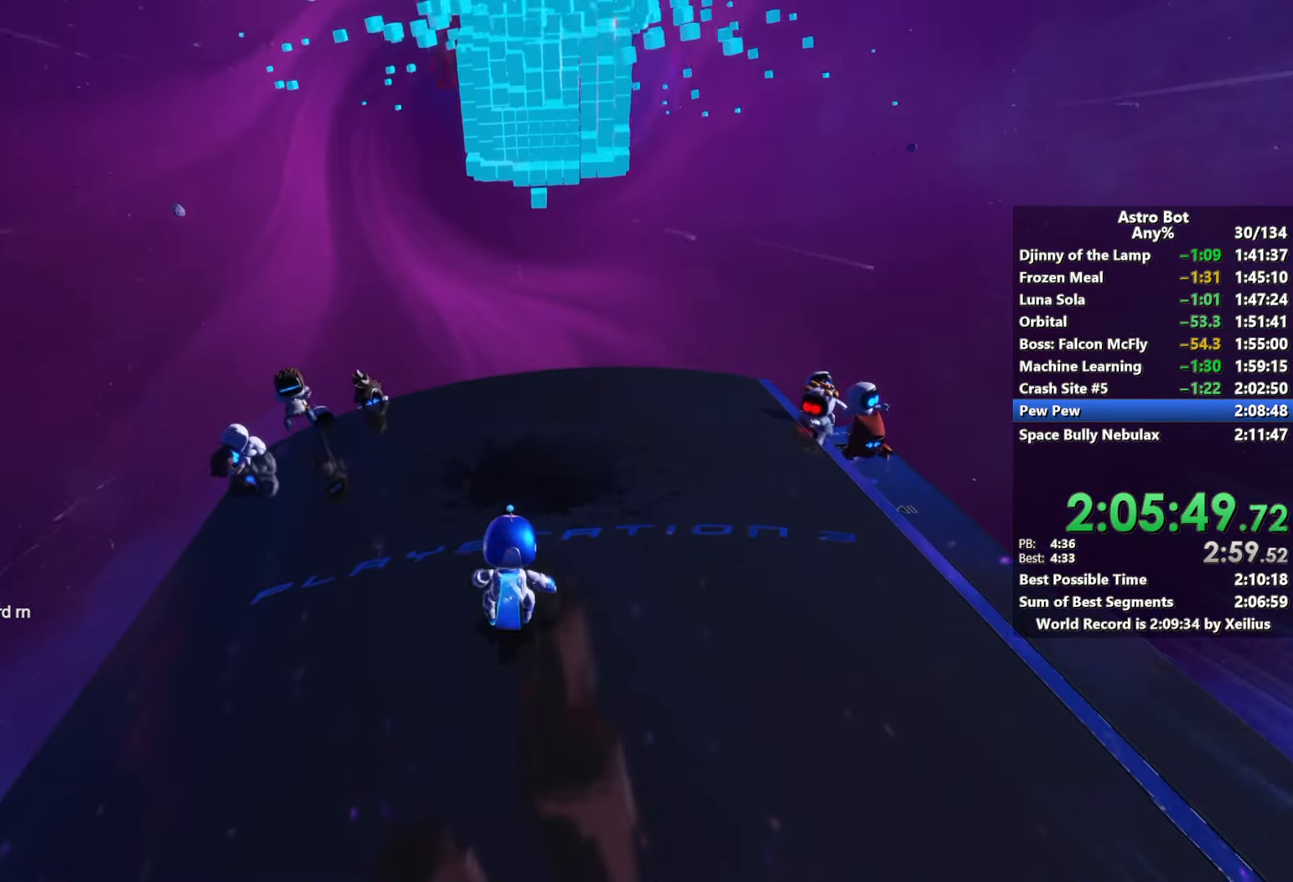
{"buttons": ["SQUARE"], "left_stick": "up", "right_stick": "left", "events": [[400, "right_stick", "down-left"], [467, "right_stick", "left"]]}
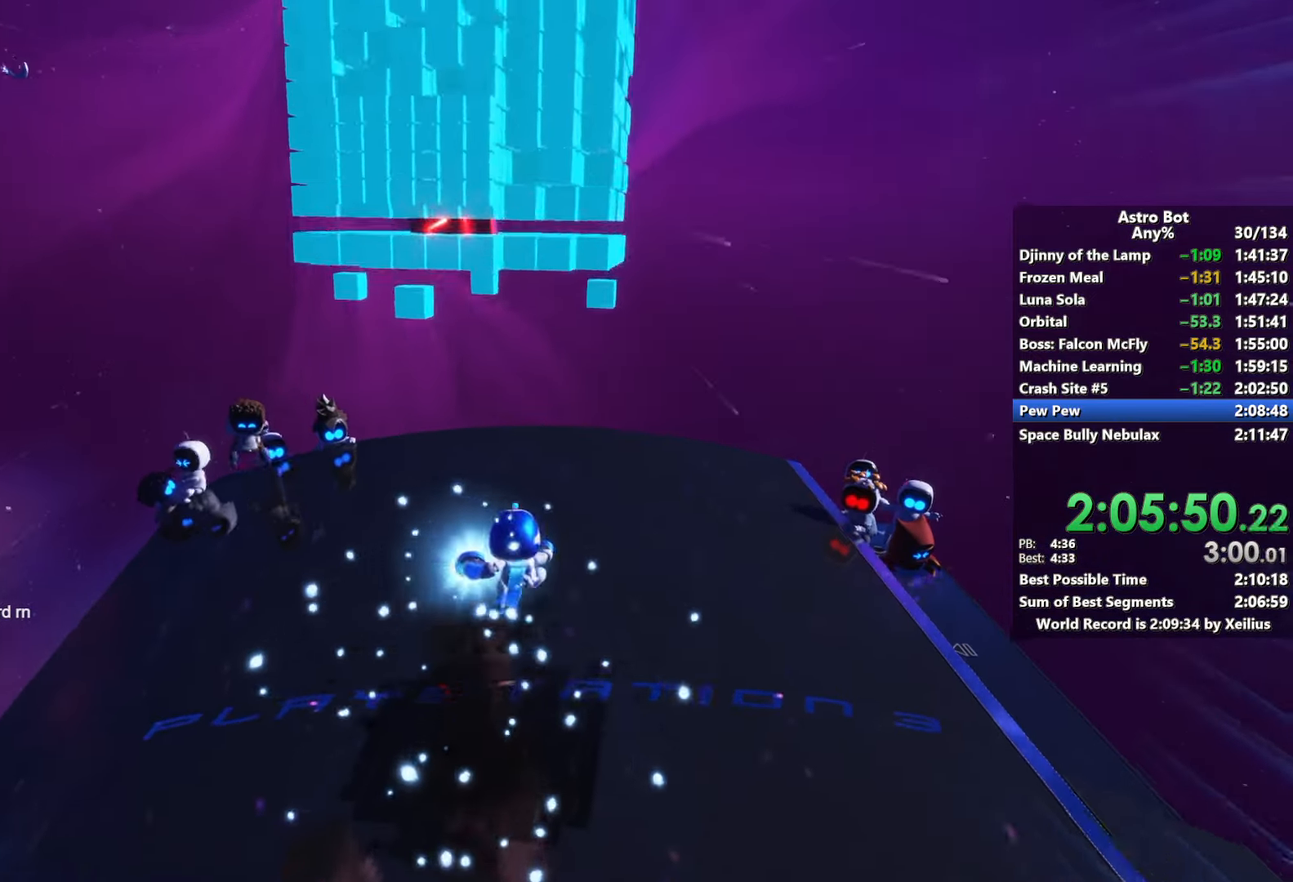
{"buttons": ["SQUARE"], "left_stick": "up", "right_stick": "left", "events": [[50, "left_stick", "up-right"], [267, "left_stick", "right"], [483, "left_stick", "up"]]}
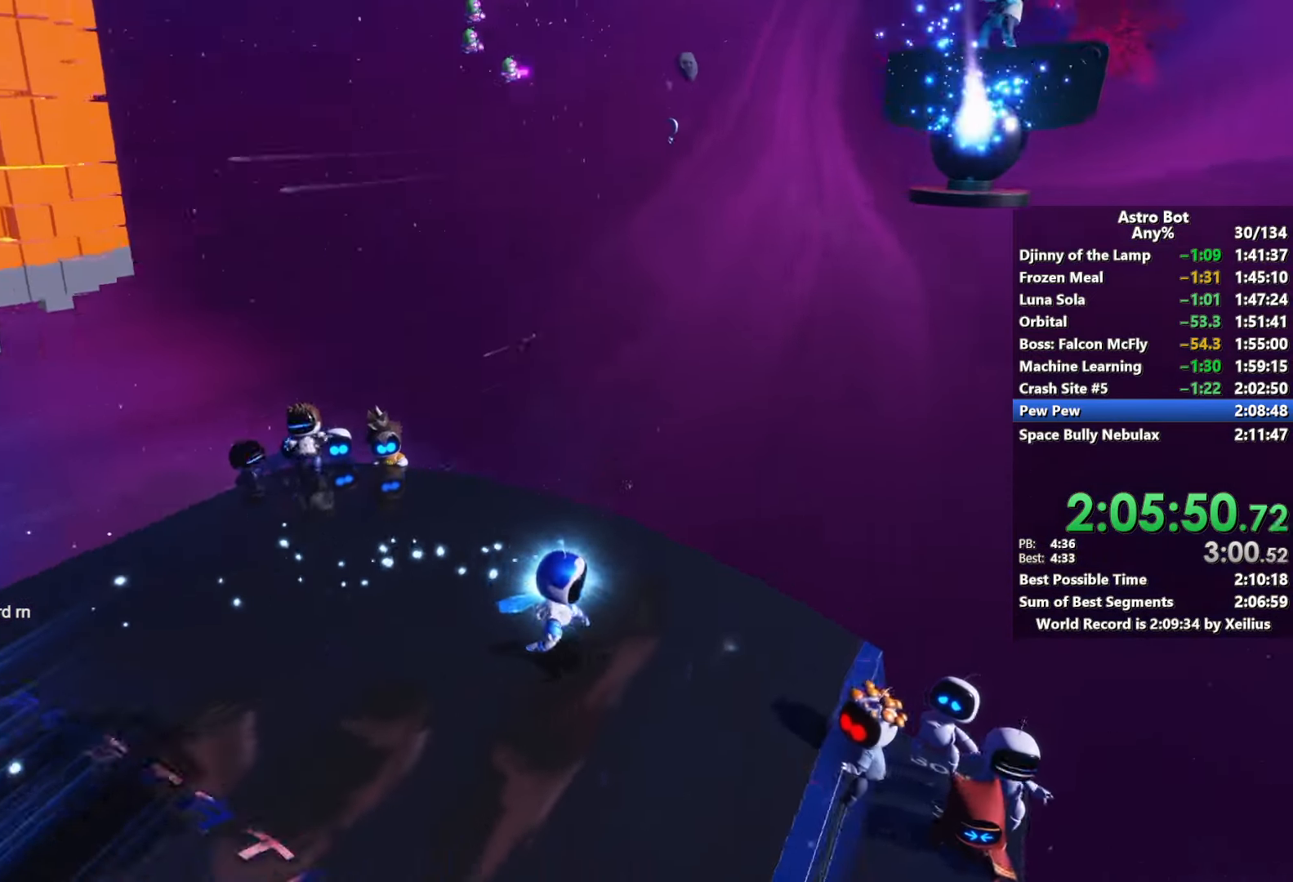
{"buttons": [], "left_stick": "up-right", "right_stick": "right", "events": [[67, "left_stick", "left"], [167, "right_stick", "center"], [417, "left_stick", "up-right"], [433, "SQUARE", "up"], [433, "right_stick", "right"]]}